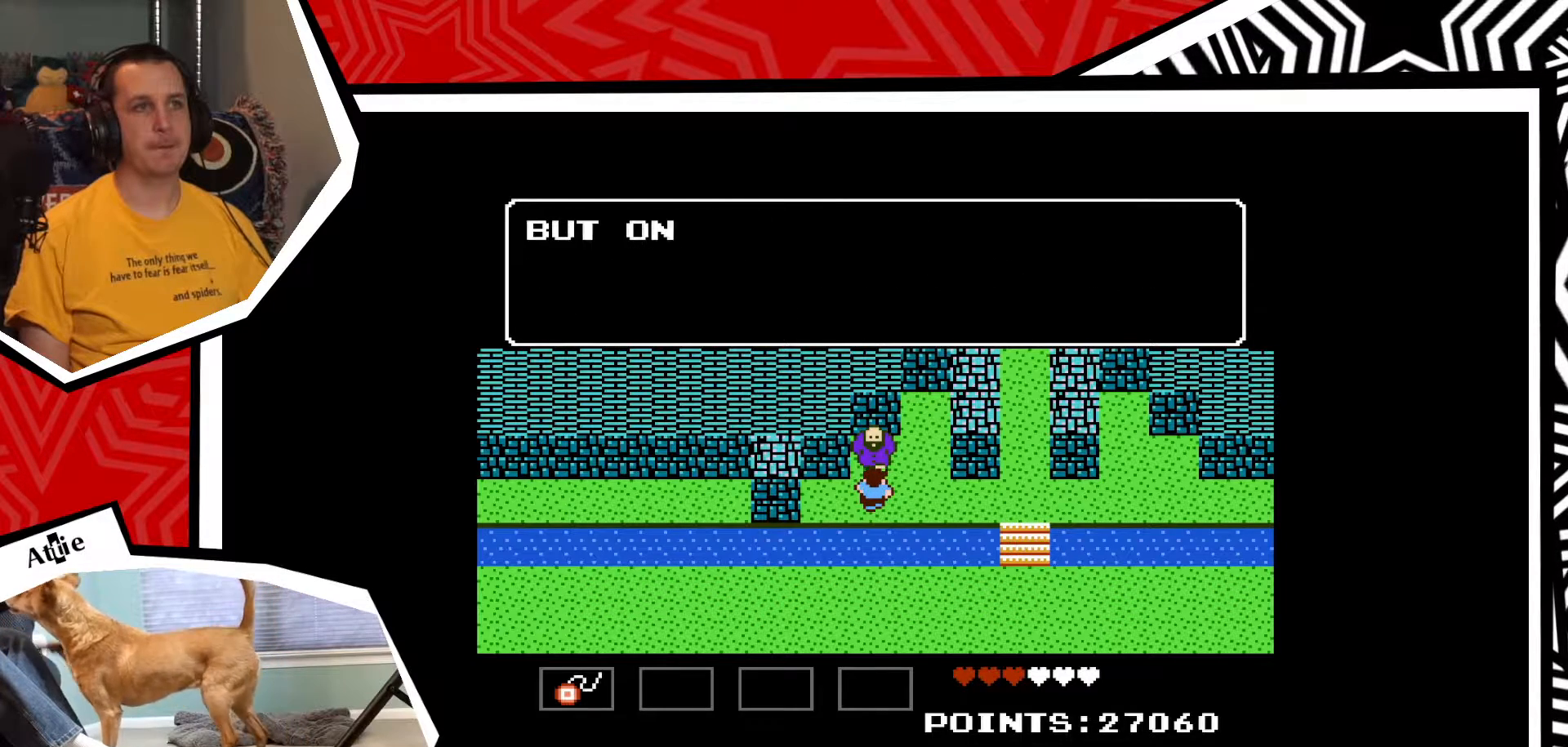
Gameplay with a controller (Nintendo layout); each line is a JSON object with the inputs held at the frame after it. "events" lists button and stick changes between this image and that frame as [ms after this image, input, new state], when the widget could be followed in between. Not read: L3 R3.
{"buttons": [], "events": []}
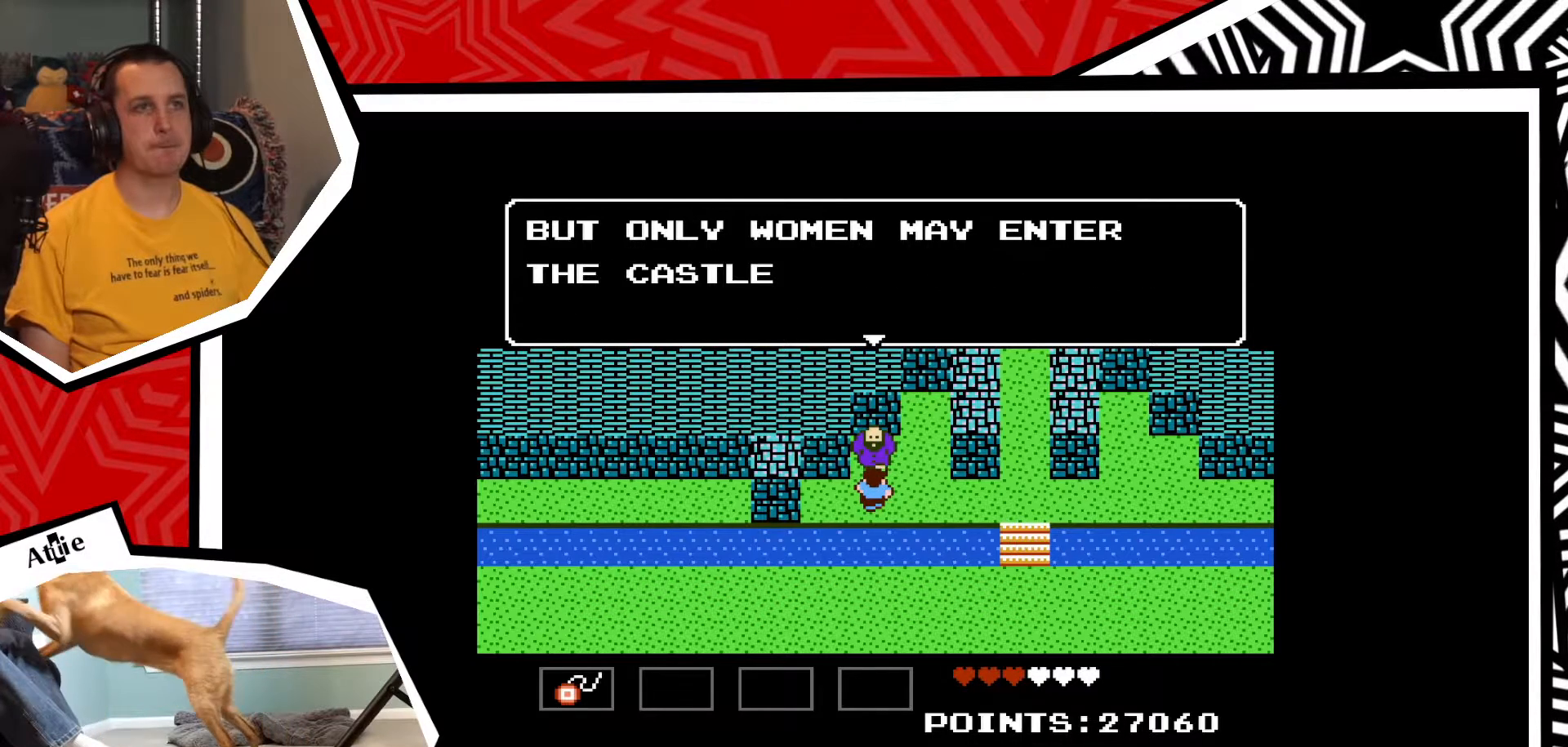
{"buttons": [], "events": []}
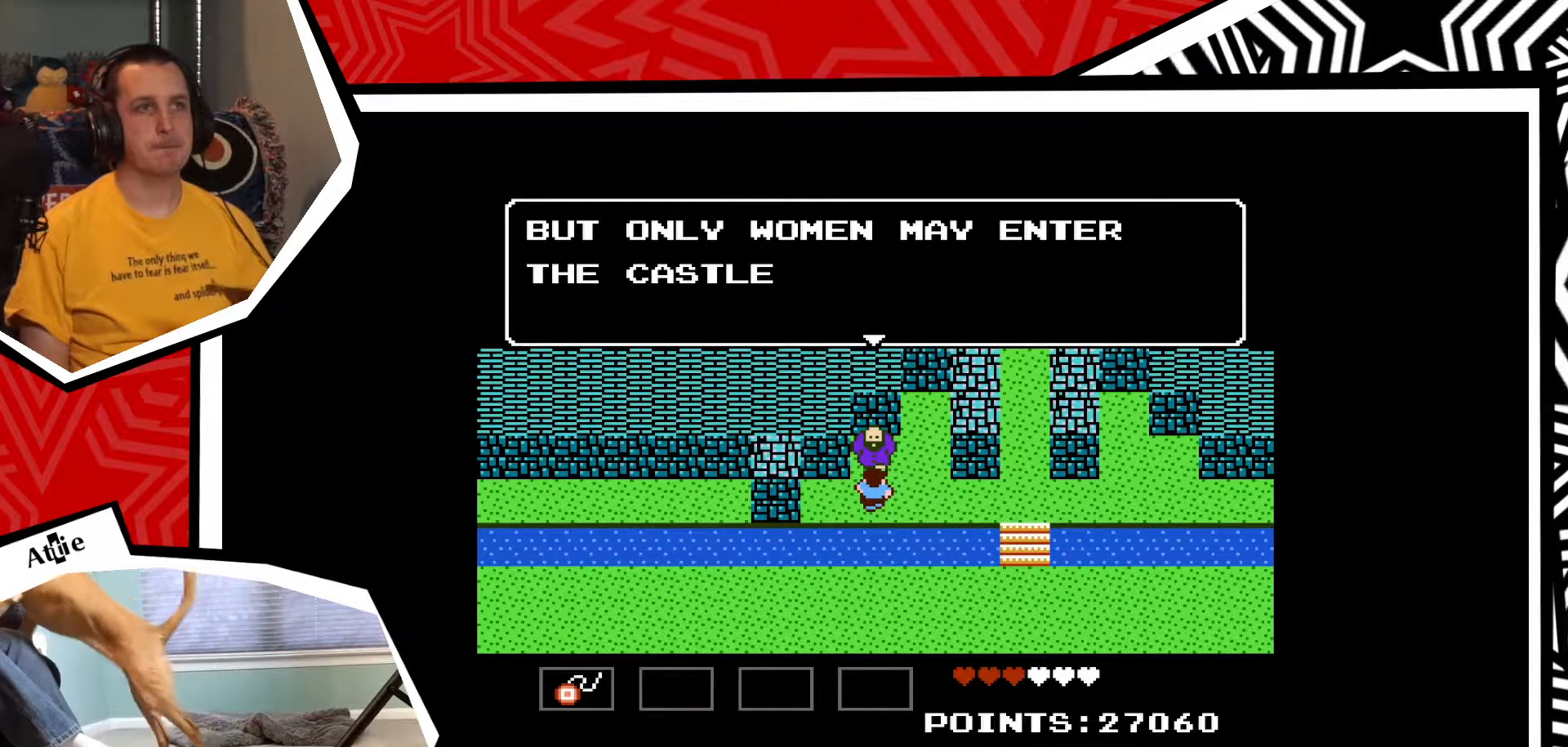
{"buttons": [], "events": [[283, "B", "down"], [383, "B", "up"]]}
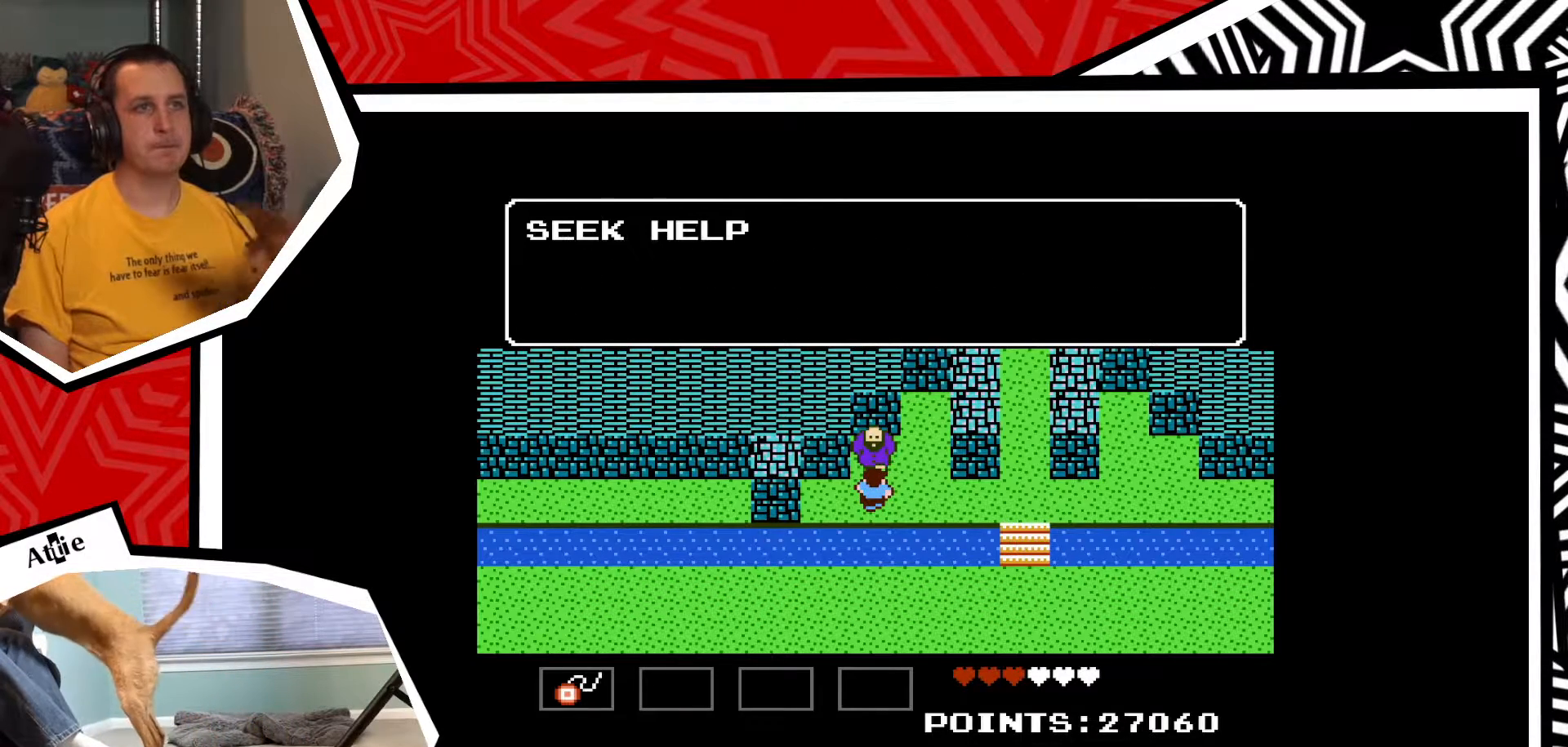
{"buttons": [], "events": []}
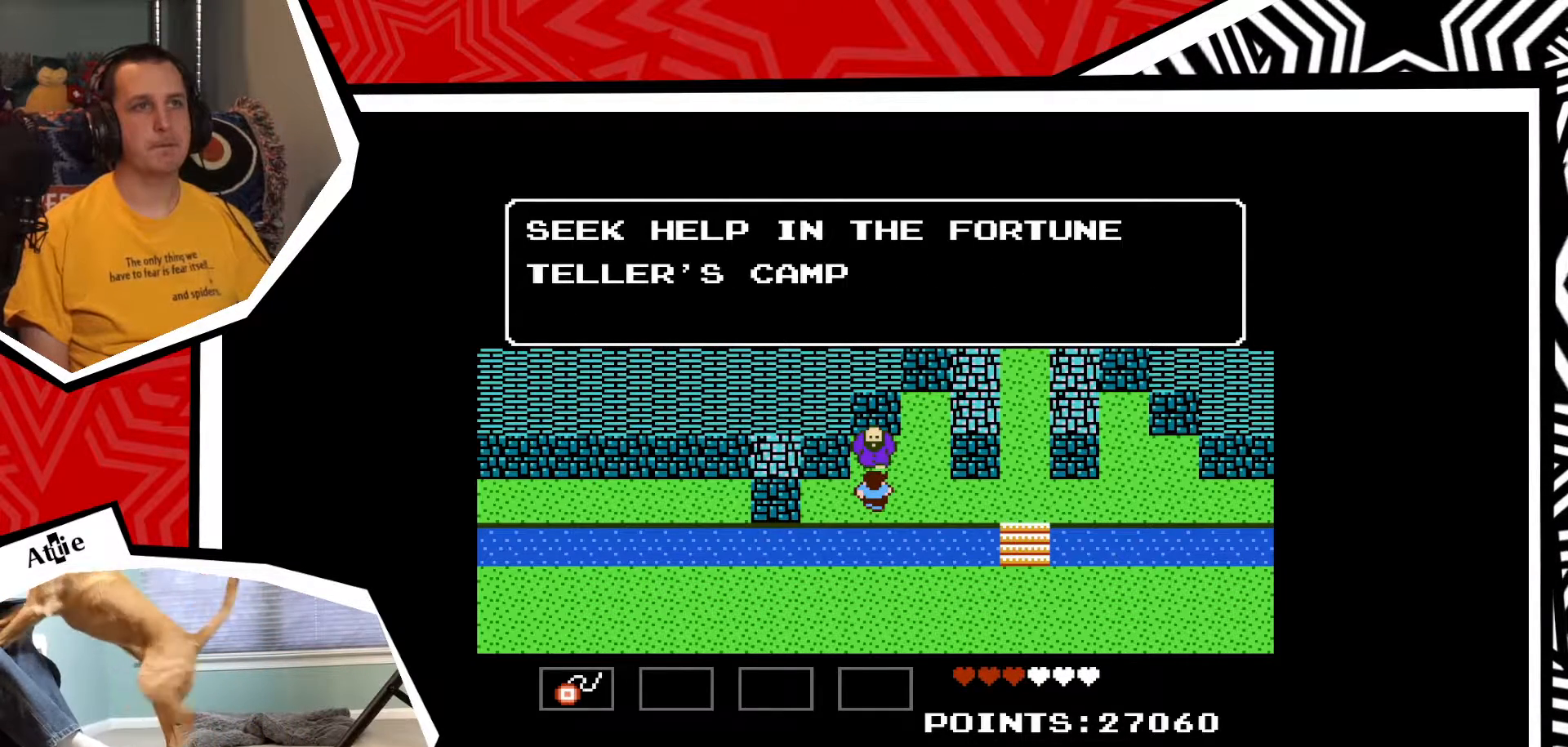
{"buttons": [], "events": []}
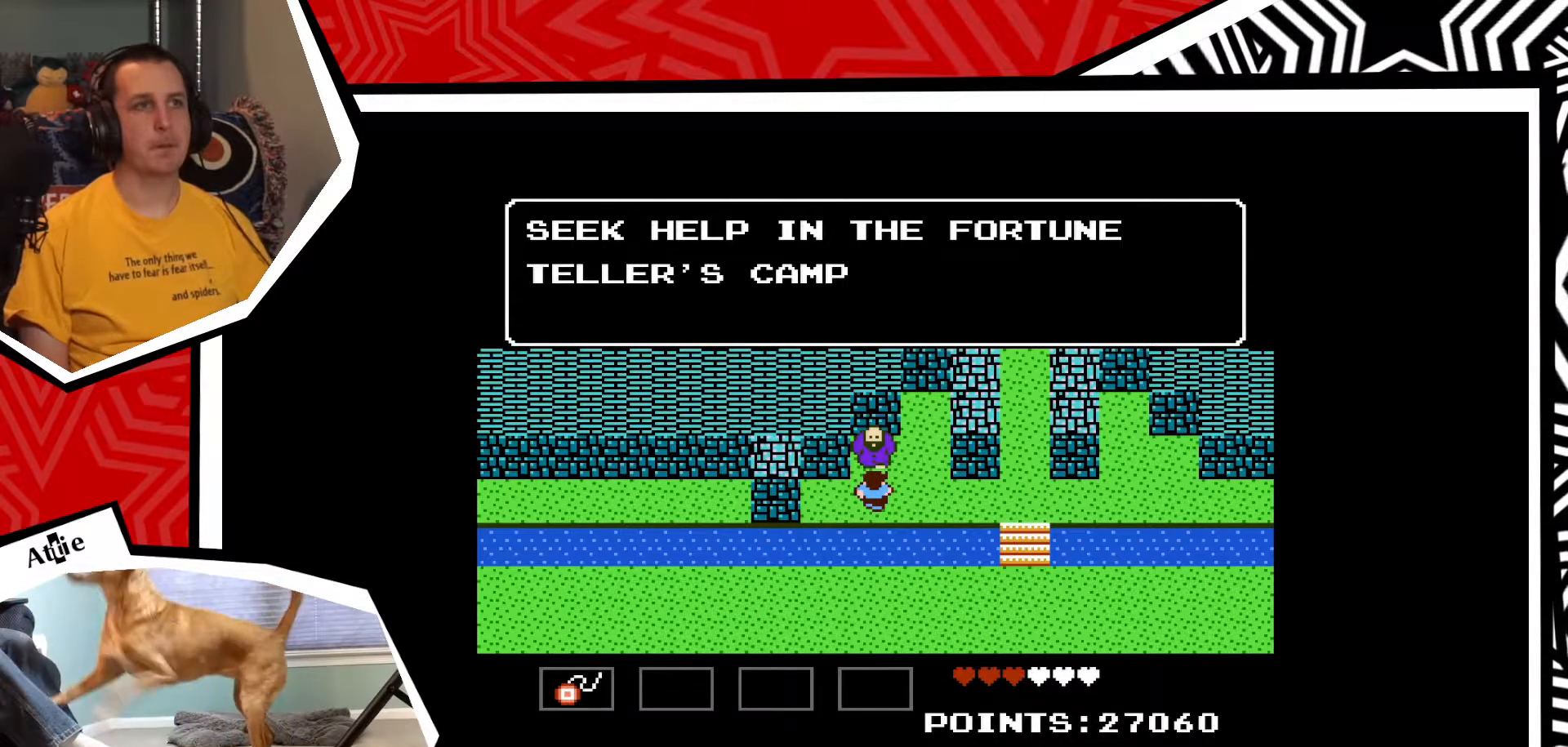
{"buttons": [], "events": [[150, "B", "down"], [233, "B", "up"]]}
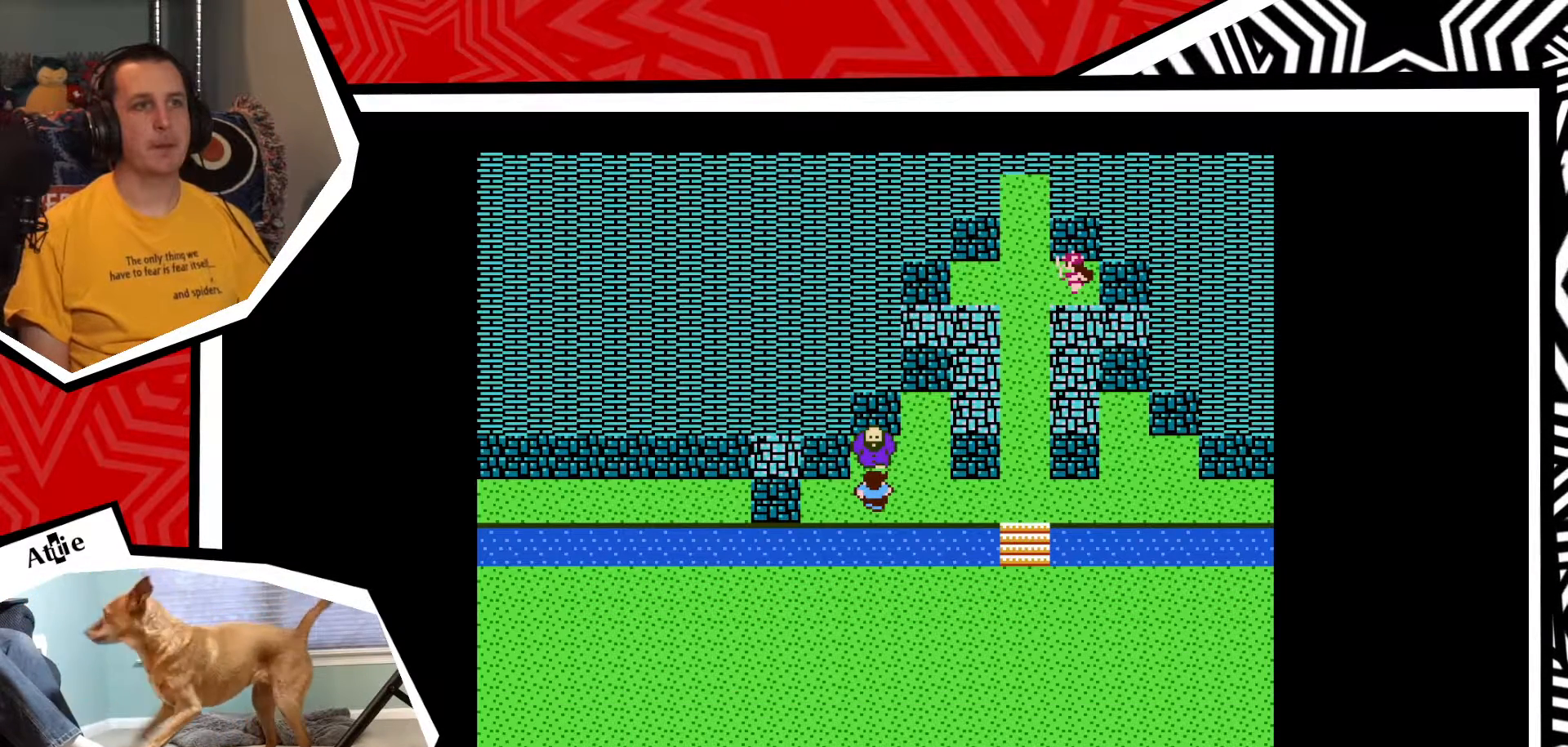
{"buttons": ["DPAD_RIGHT"], "events": [[117, "DPAD_RIGHT", "down"]]}
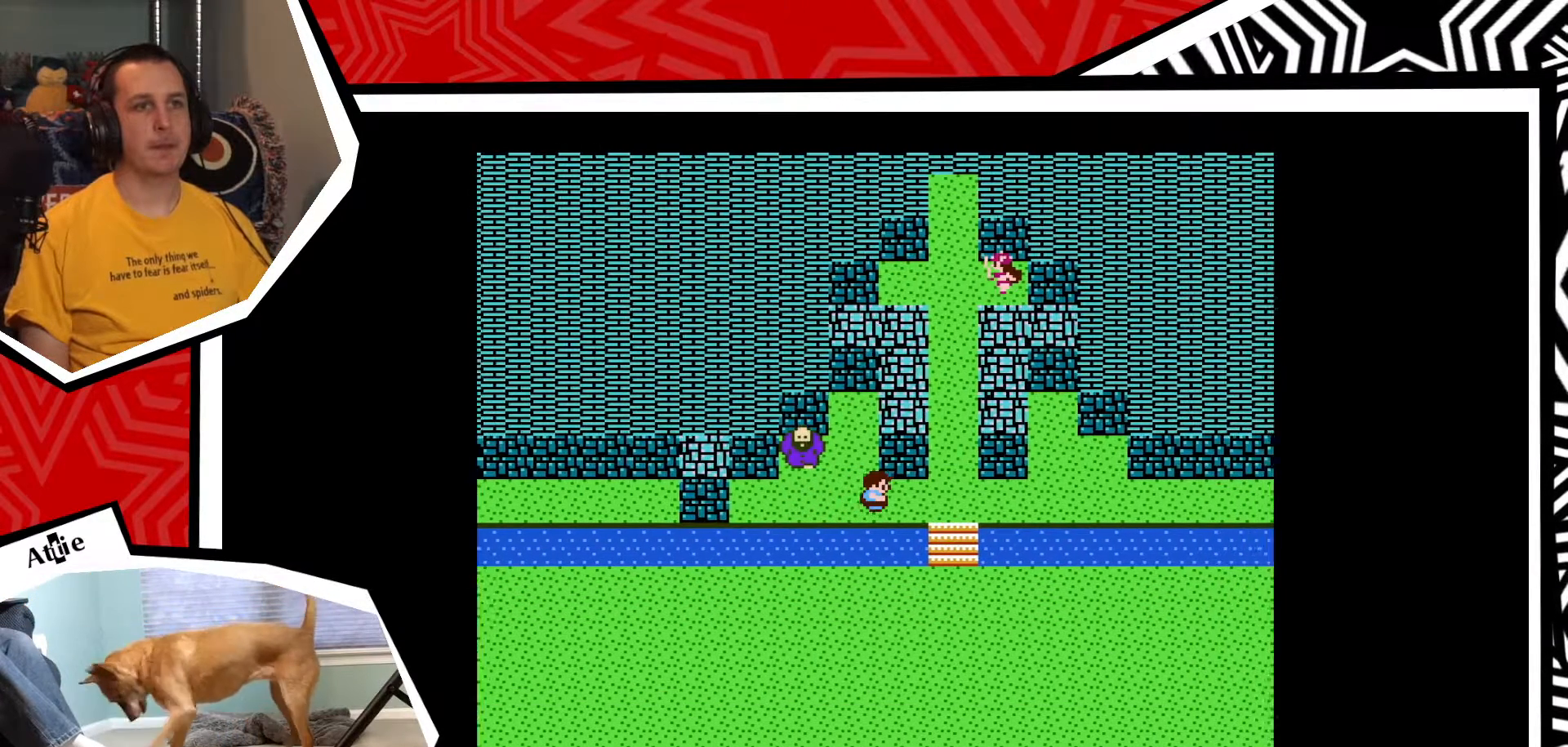
{"buttons": ["DPAD_UP"], "events": [[183, "DPAD_RIGHT", "up"], [217, "DPAD_UP", "down"]]}
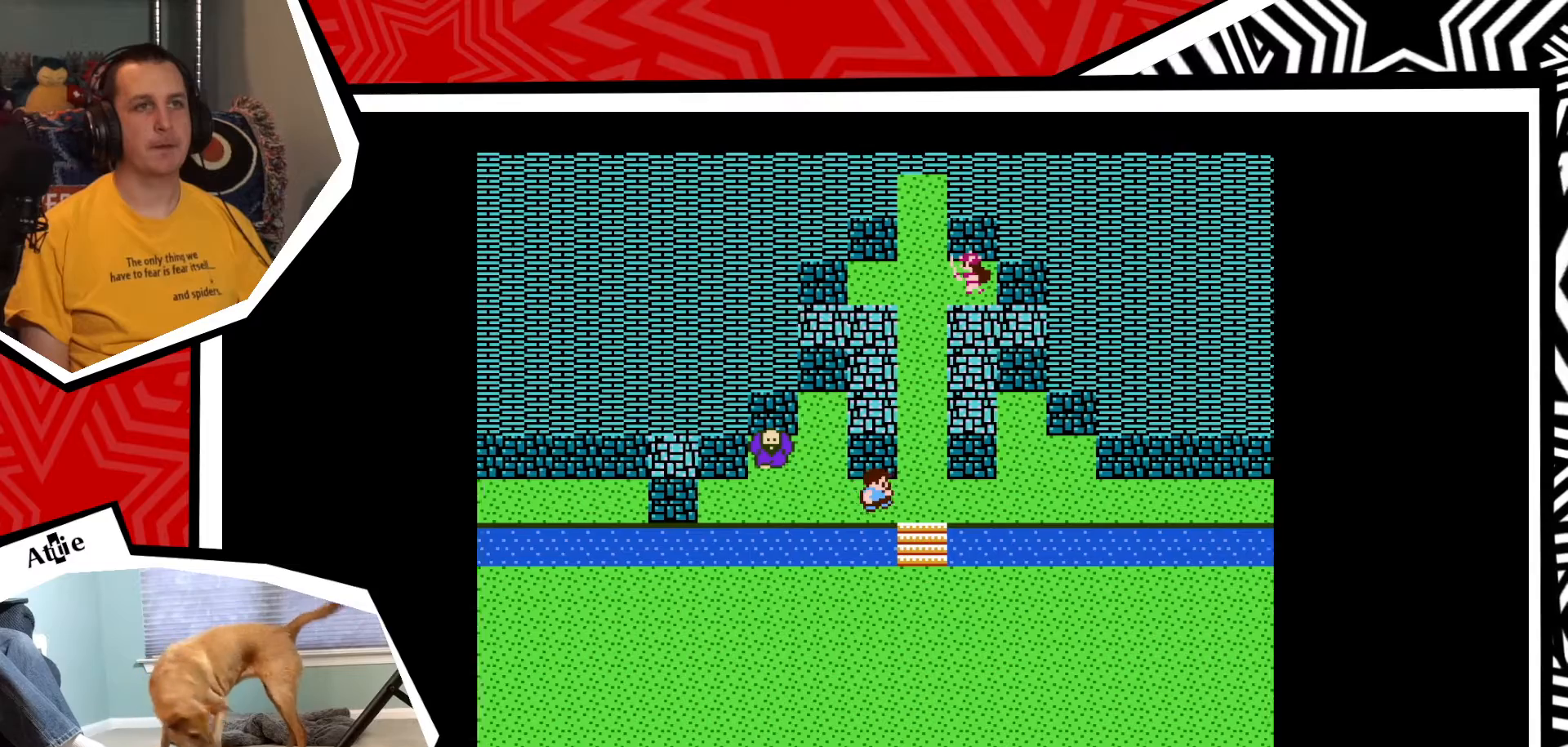
{"buttons": ["DPAD_UP"], "events": [[17, "DPAD_RIGHT", "down"], [17, "DPAD_UP", "up"], [183, "DPAD_RIGHT", "up"], [183, "DPAD_UP", "down"]]}
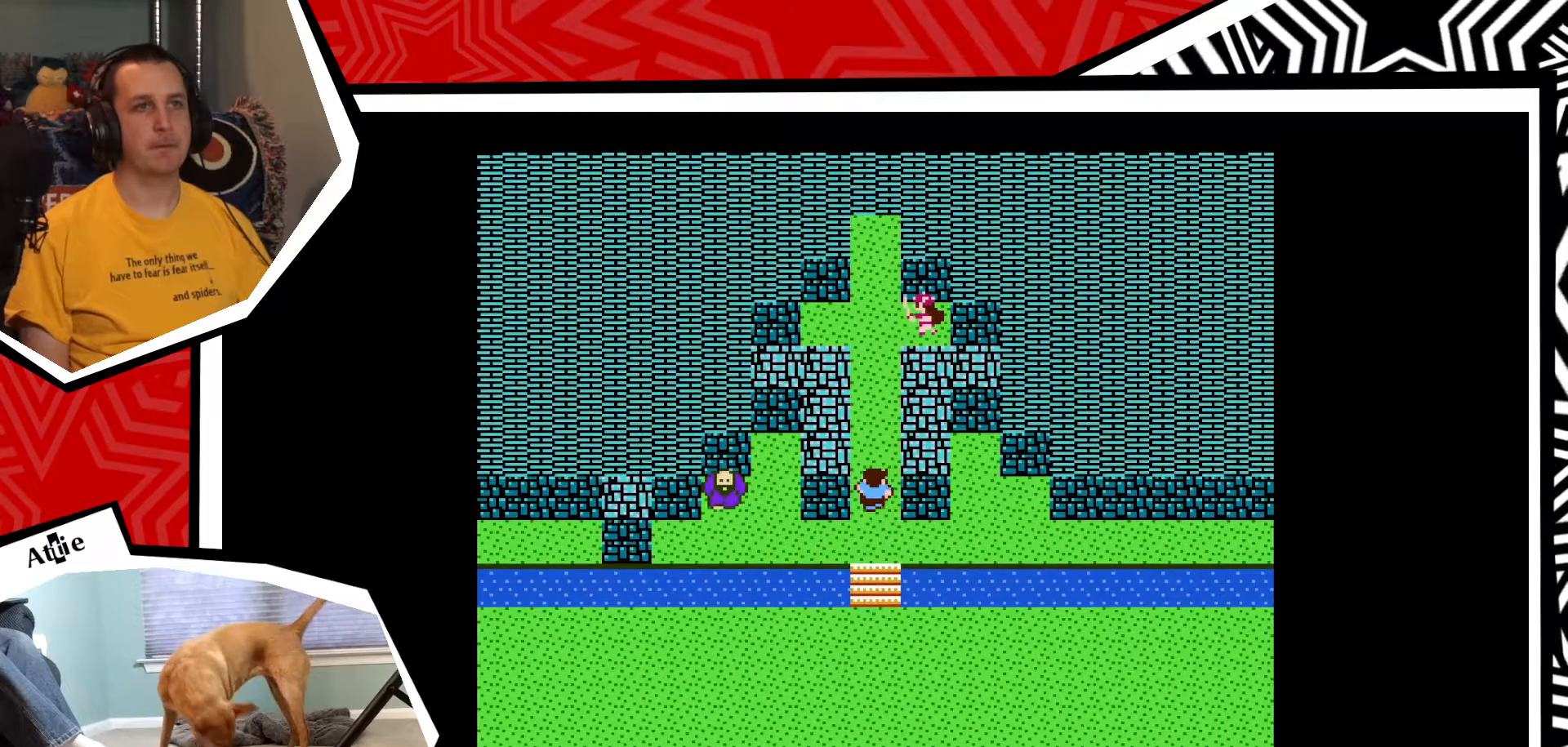
{"buttons": ["DPAD_UP"], "events": []}
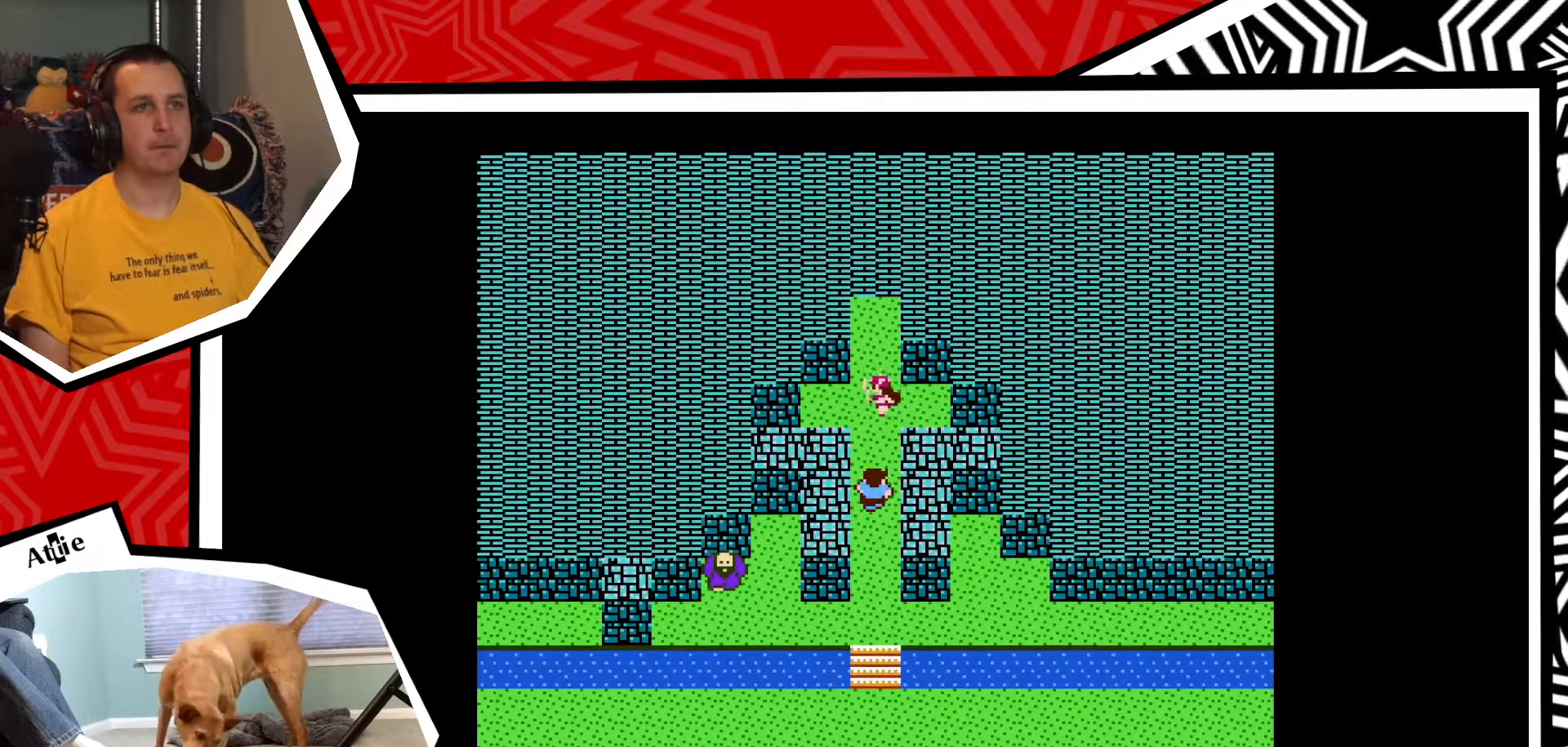
{"buttons": [], "events": [[217, "DPAD_UP", "up"]]}
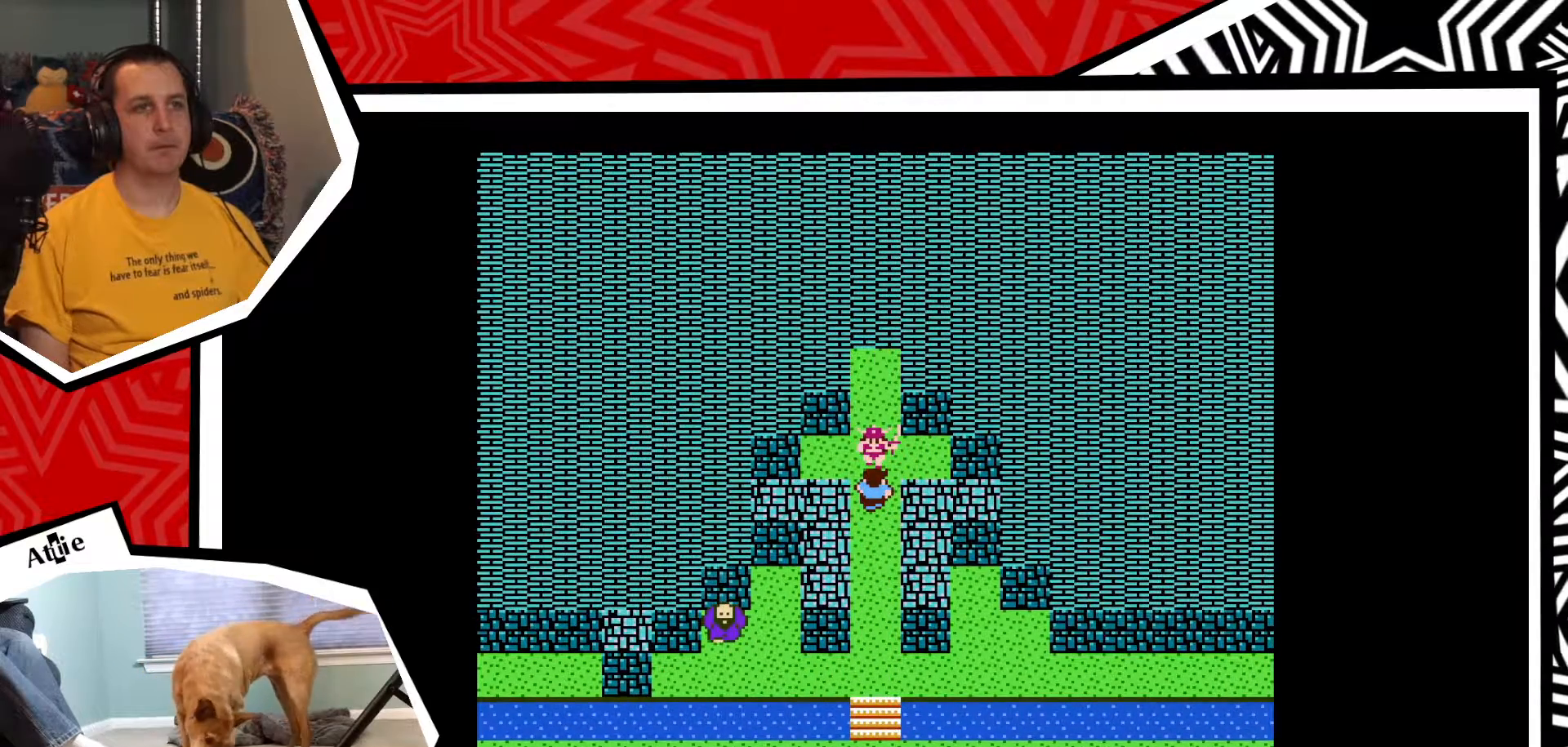
{"buttons": [], "events": [[150, "B", "down"], [250, "B", "up"]]}
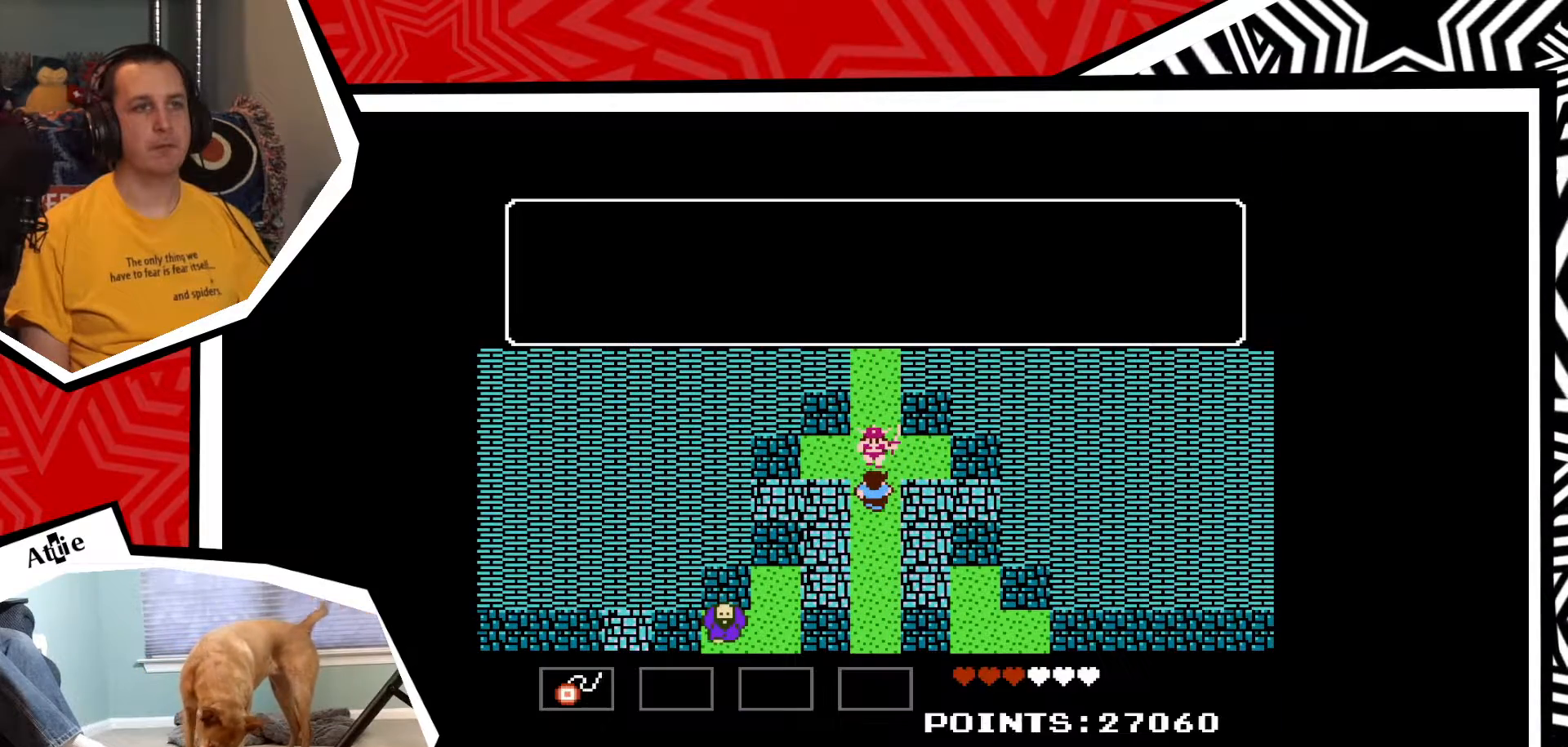
{"buttons": [], "events": []}
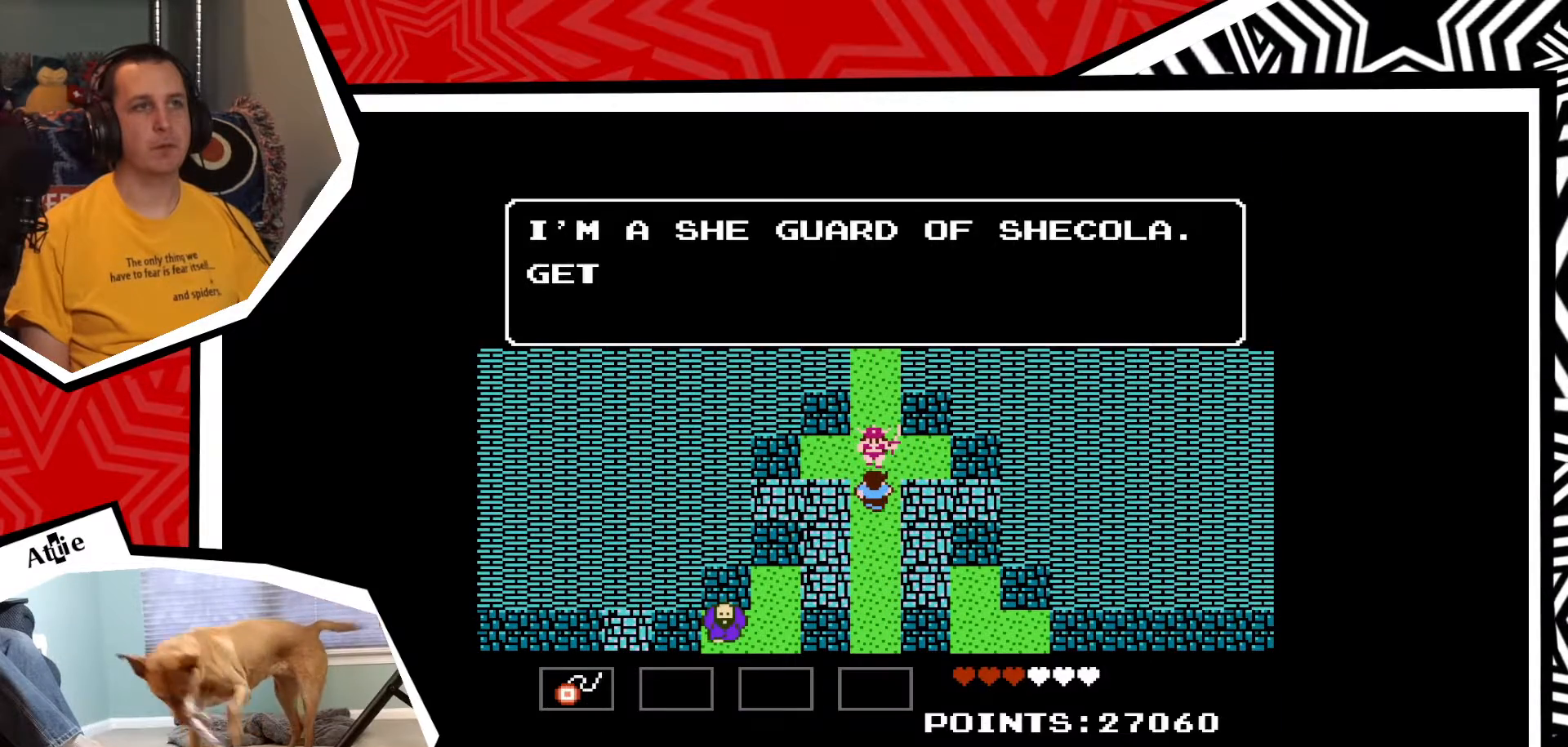
{"buttons": [], "events": []}
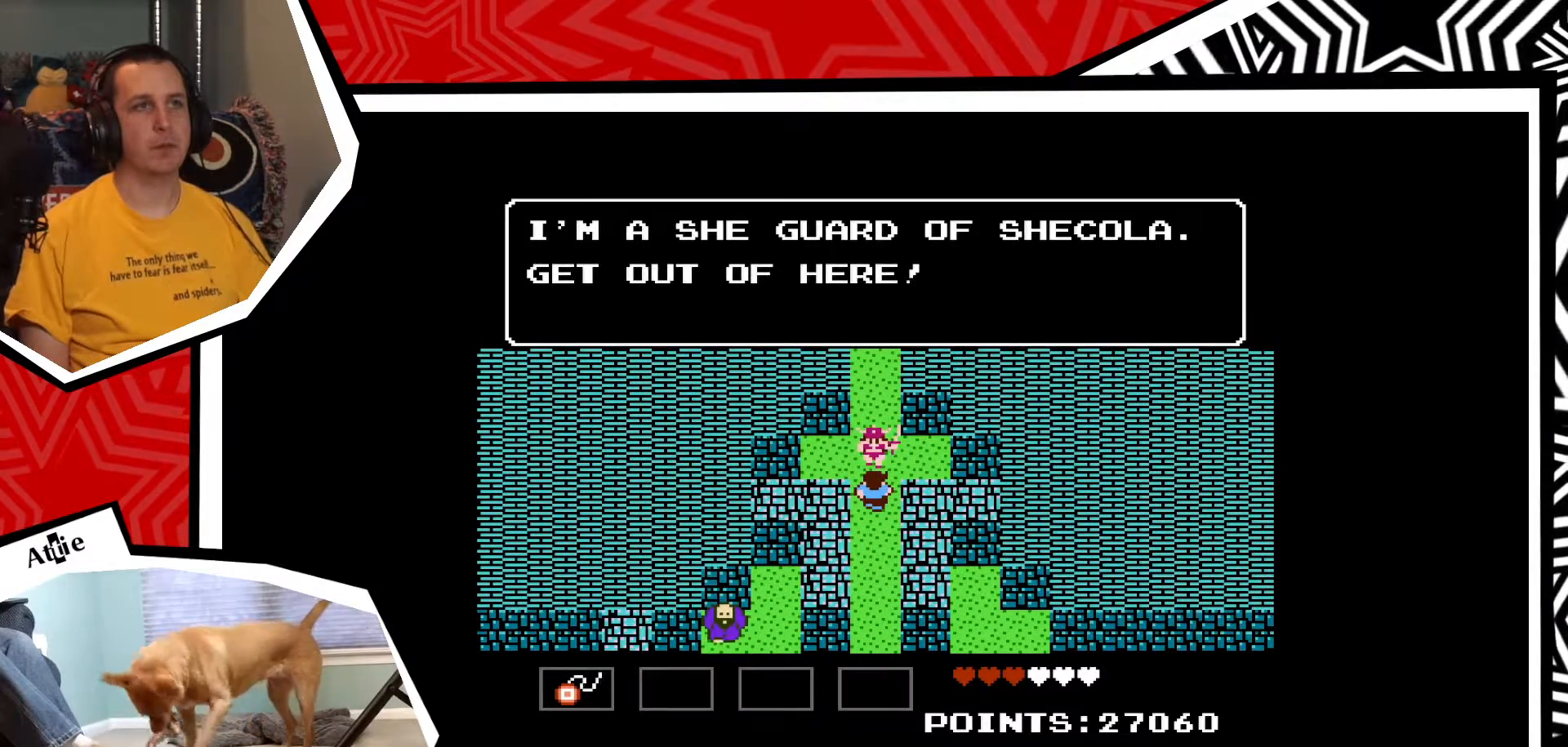
{"buttons": [], "events": []}
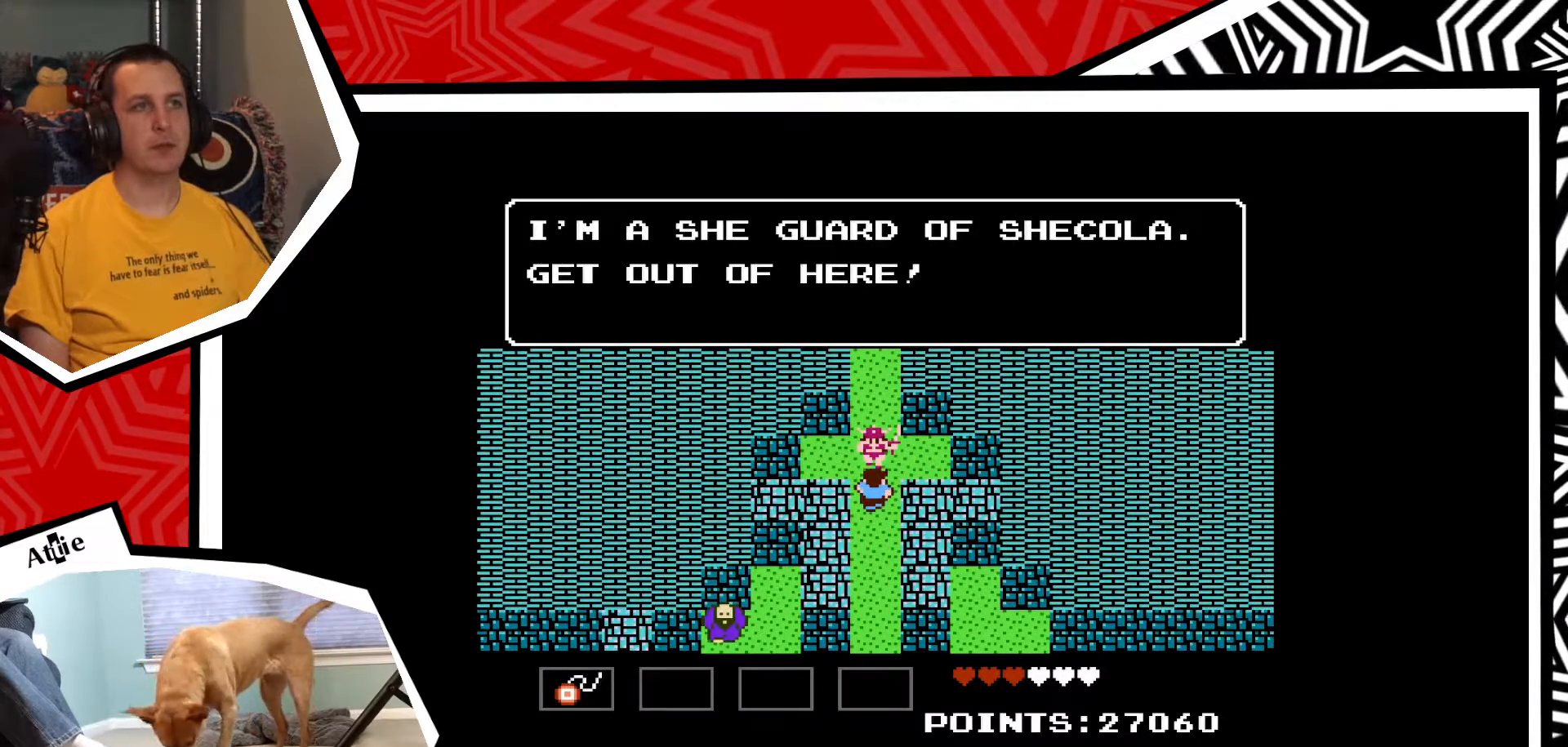
{"buttons": [], "events": []}
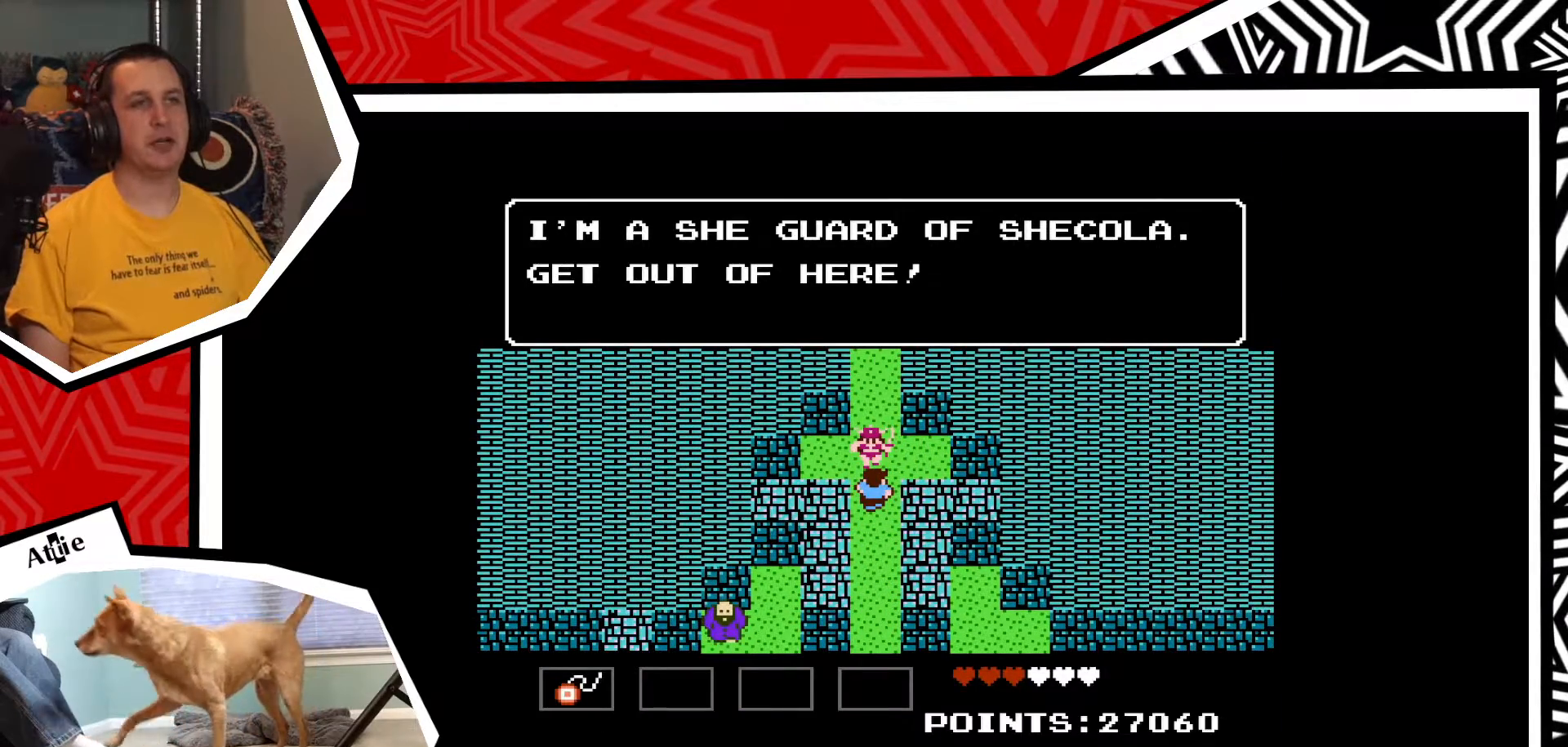
{"buttons": [], "events": []}
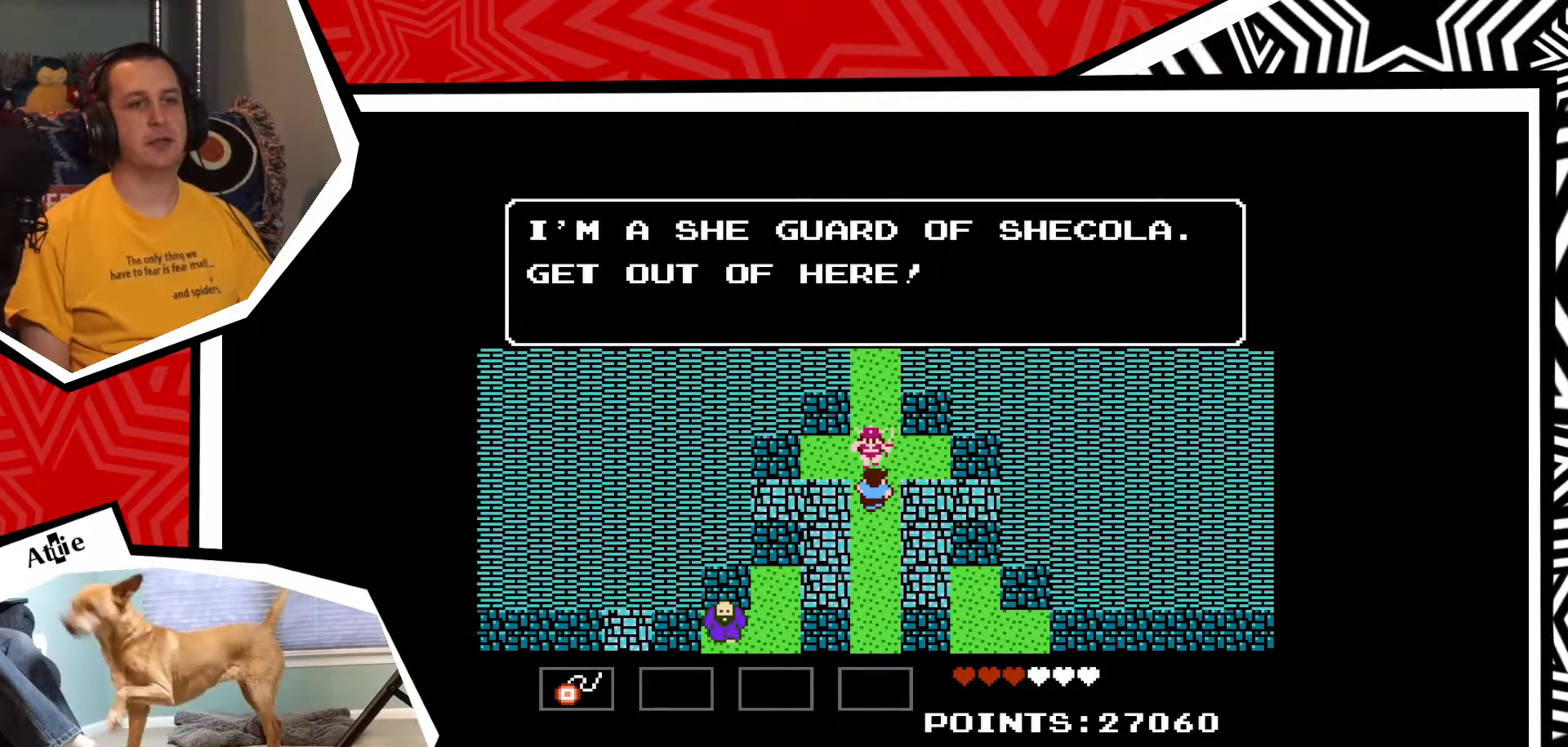
{"buttons": ["B"], "events": [[483, "B", "down"]]}
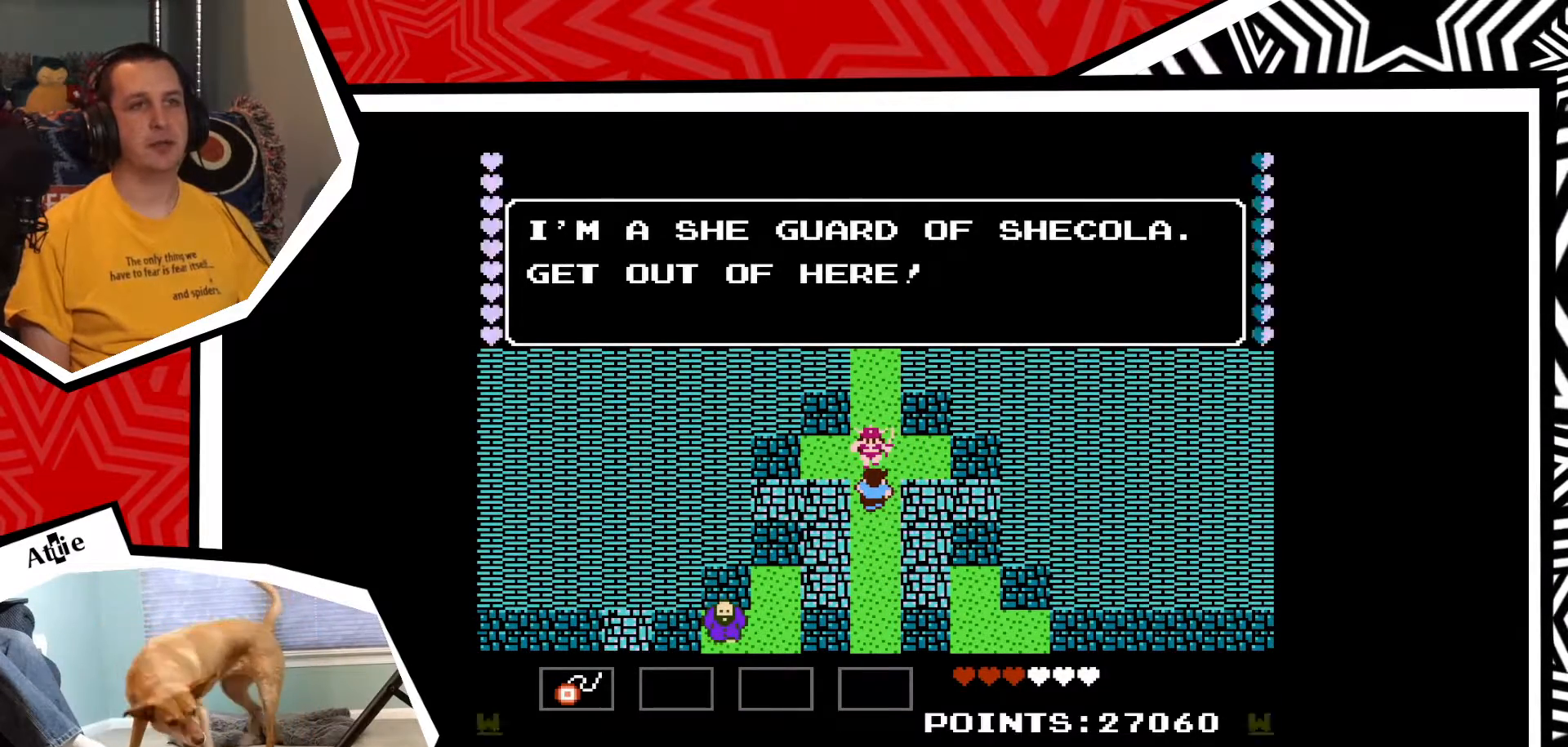
{"buttons": ["DPAD_DOWN"], "events": [[117, "B", "up"], [483, "DPAD_DOWN", "down"]]}
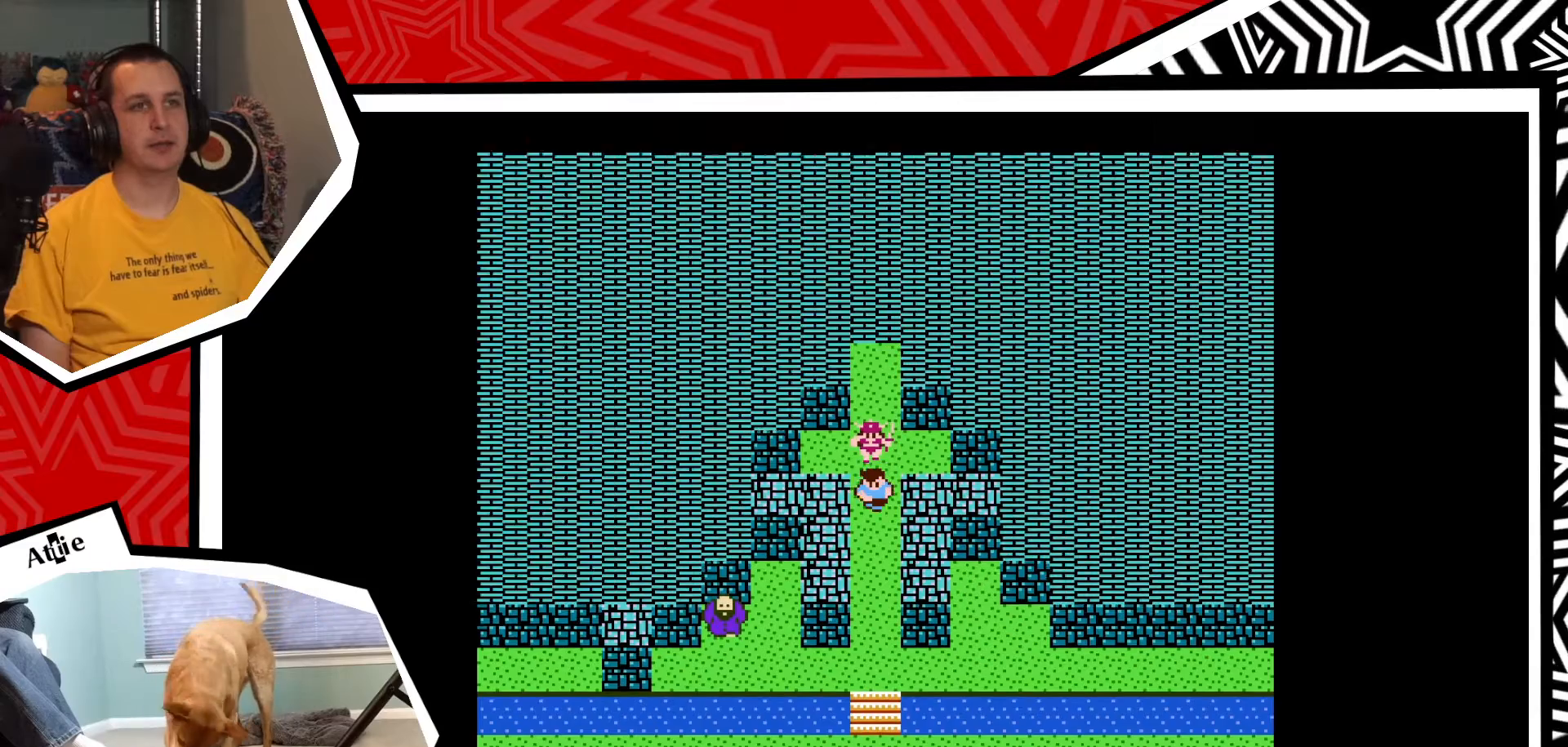
{"buttons": ["DPAD_DOWN"], "events": []}
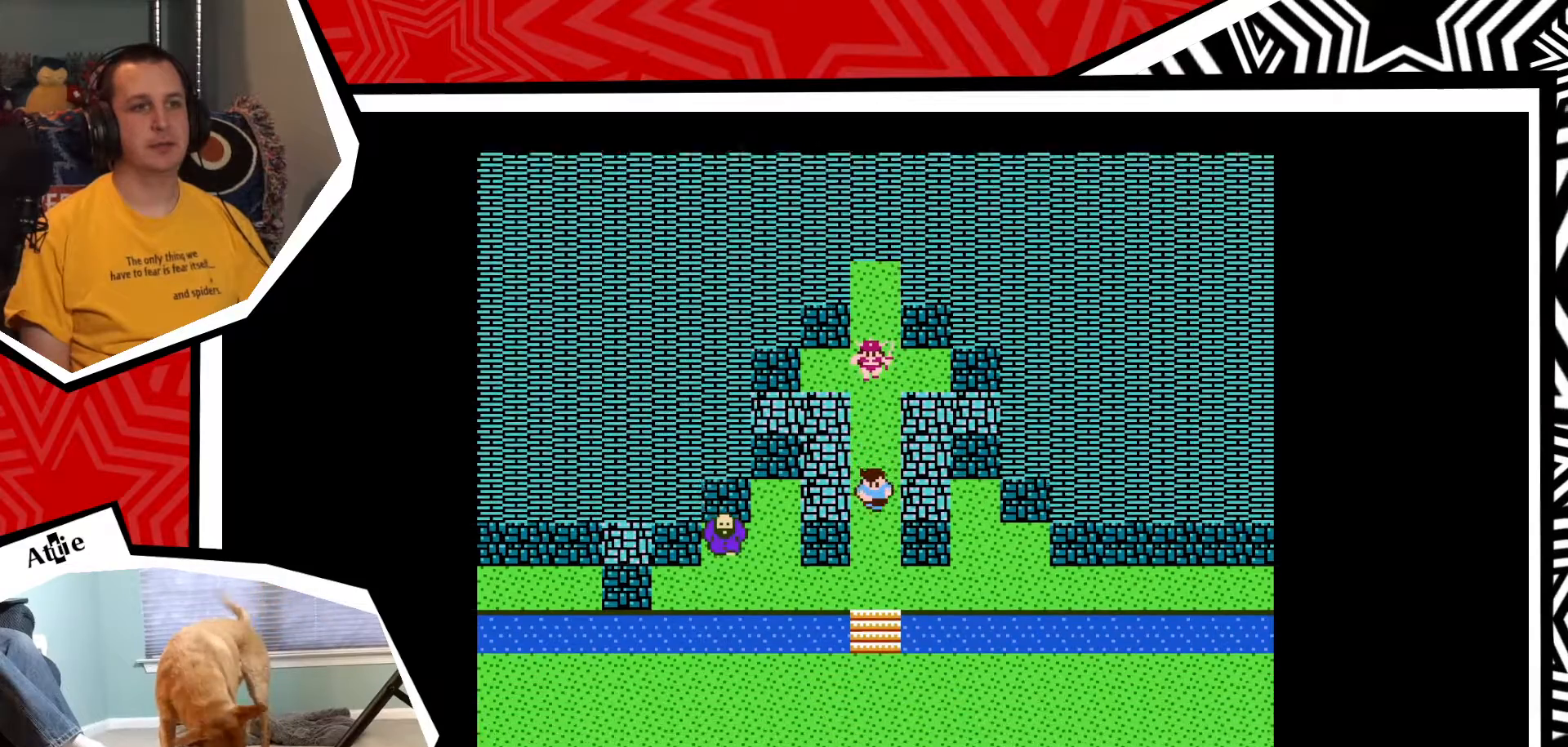
{"buttons": ["DPAD_RIGHT"], "events": [[467, "DPAD_DOWN", "up"], [467, "DPAD_RIGHT", "down"]]}
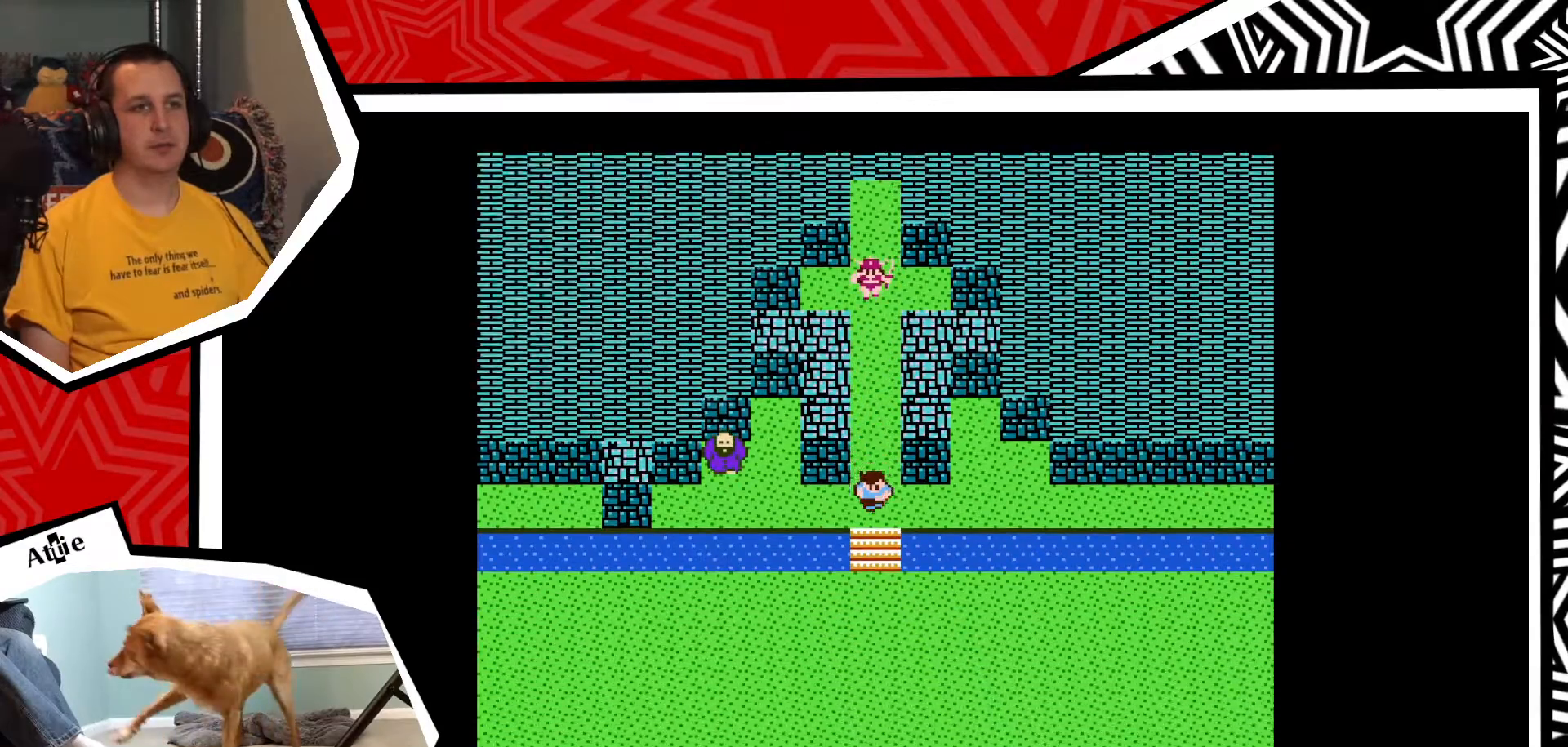
{"buttons": ["DPAD_RIGHT"], "events": []}
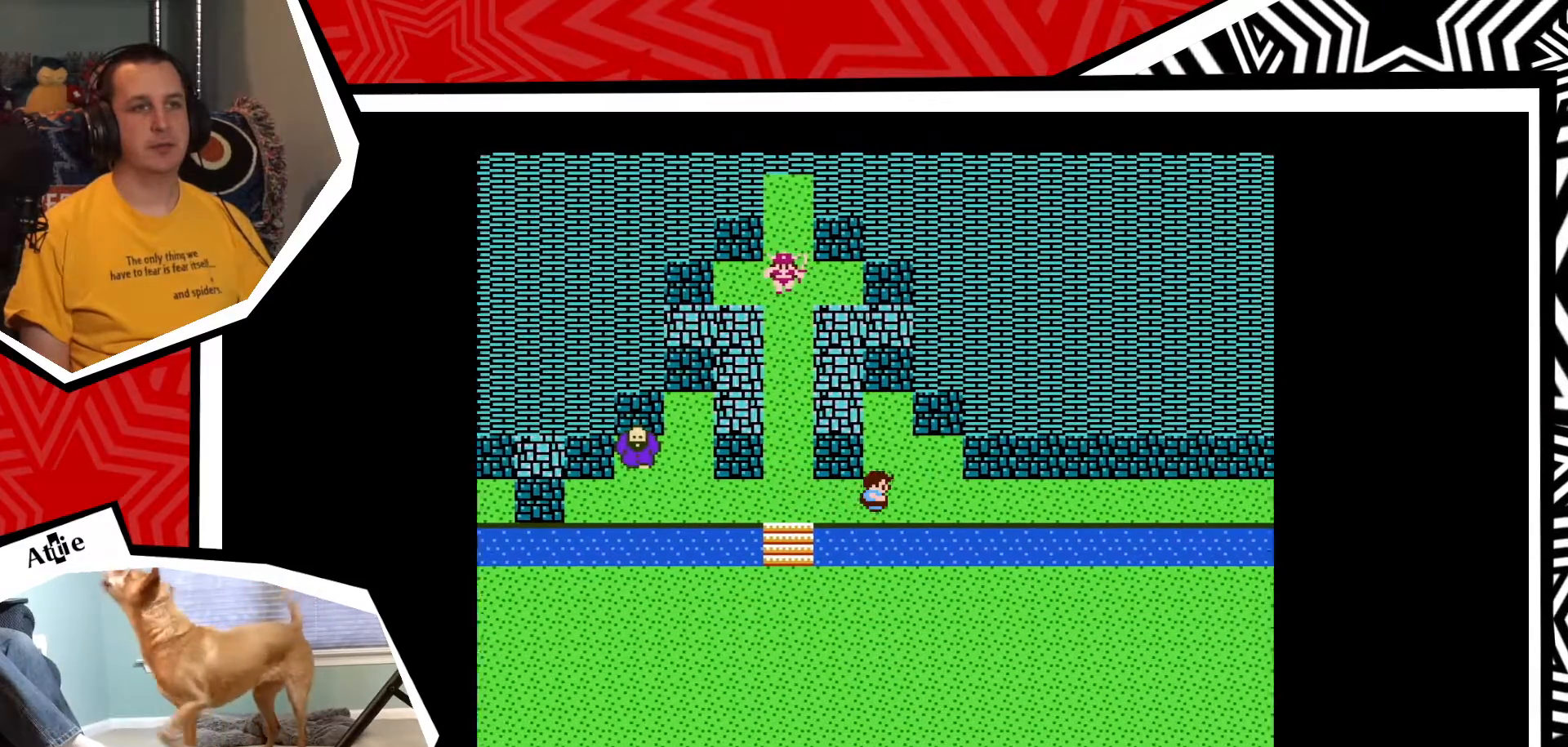
{"buttons": ["DPAD_RIGHT"], "events": []}
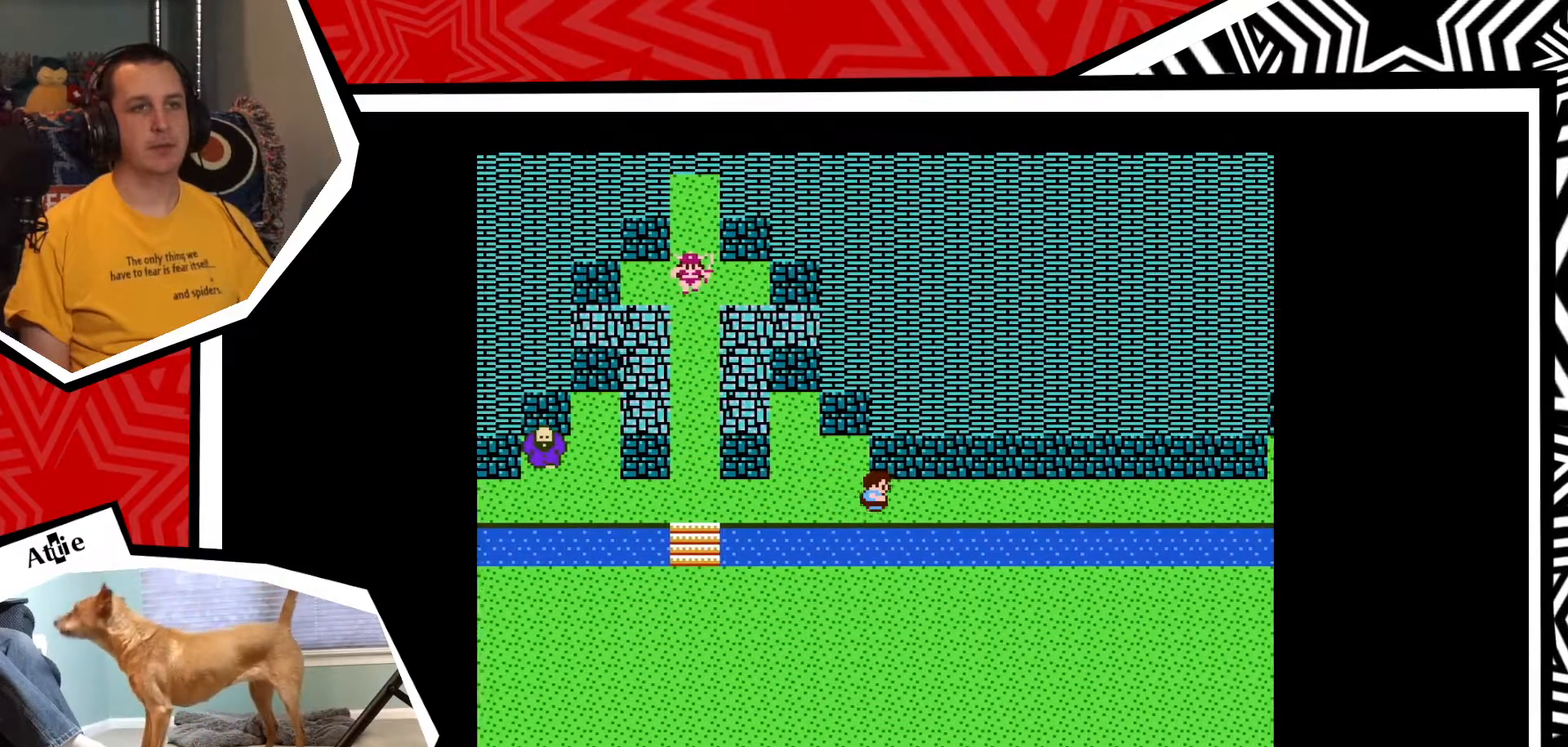
{"buttons": ["DPAD_RIGHT"], "events": []}